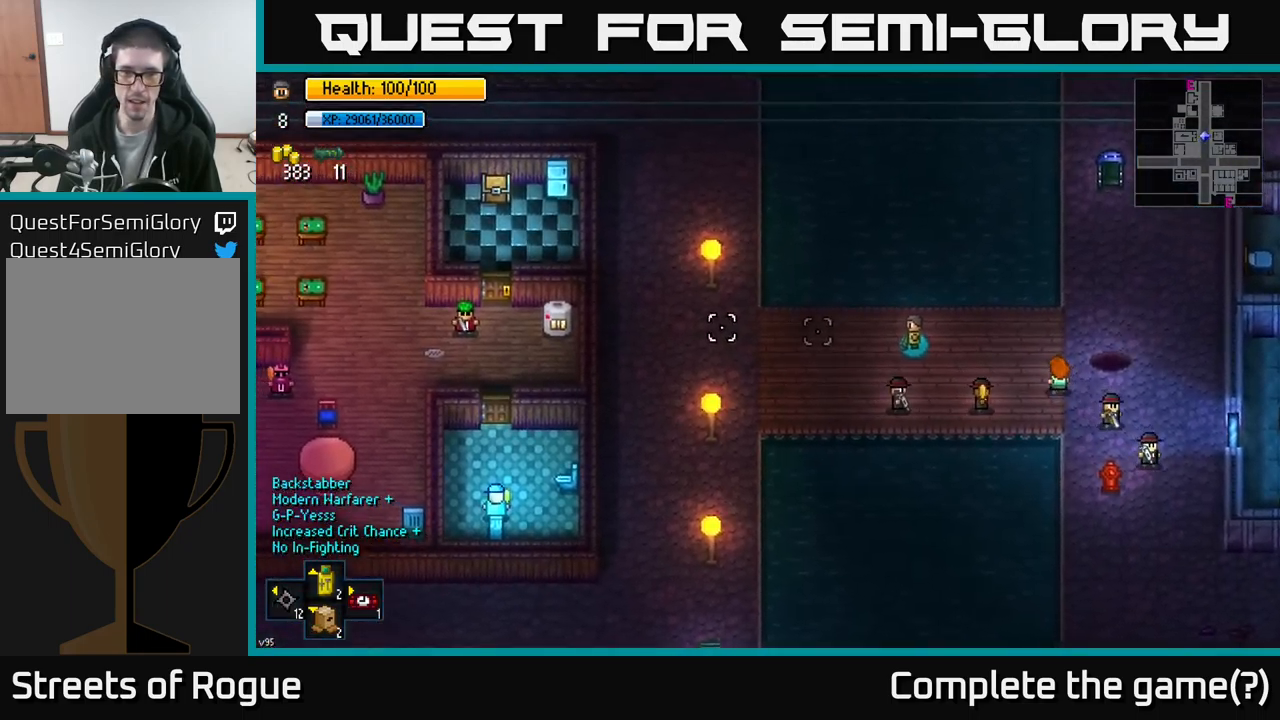
Gameplay with a controller (Xbox layout); each line is a JSON object with the inputs held at the frame after it. "events" lists button and stick changes between this image and that frame as [ms after this image, input, new state], when the widget could be followed in between.
{"buttons": [], "left_stick": "down-left", "right_stick": "left", "events": [[167, "R2", "down"], [250, "R2", "up"], [284, "left_stick", "down"], [367, "left_stick", "down-left"]]}
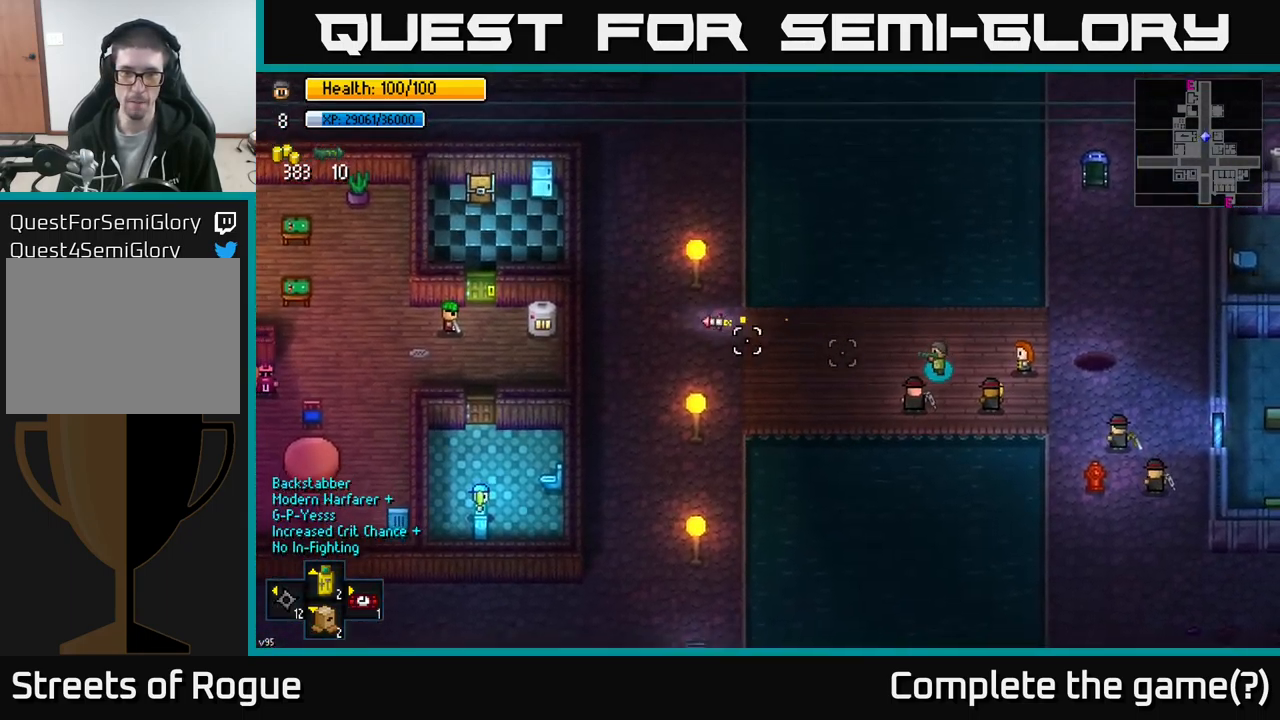
{"buttons": [], "left_stick": "down-left", "right_stick": "left", "events": [[84, "left_stick", "down"], [400, "left_stick", "down-left"]]}
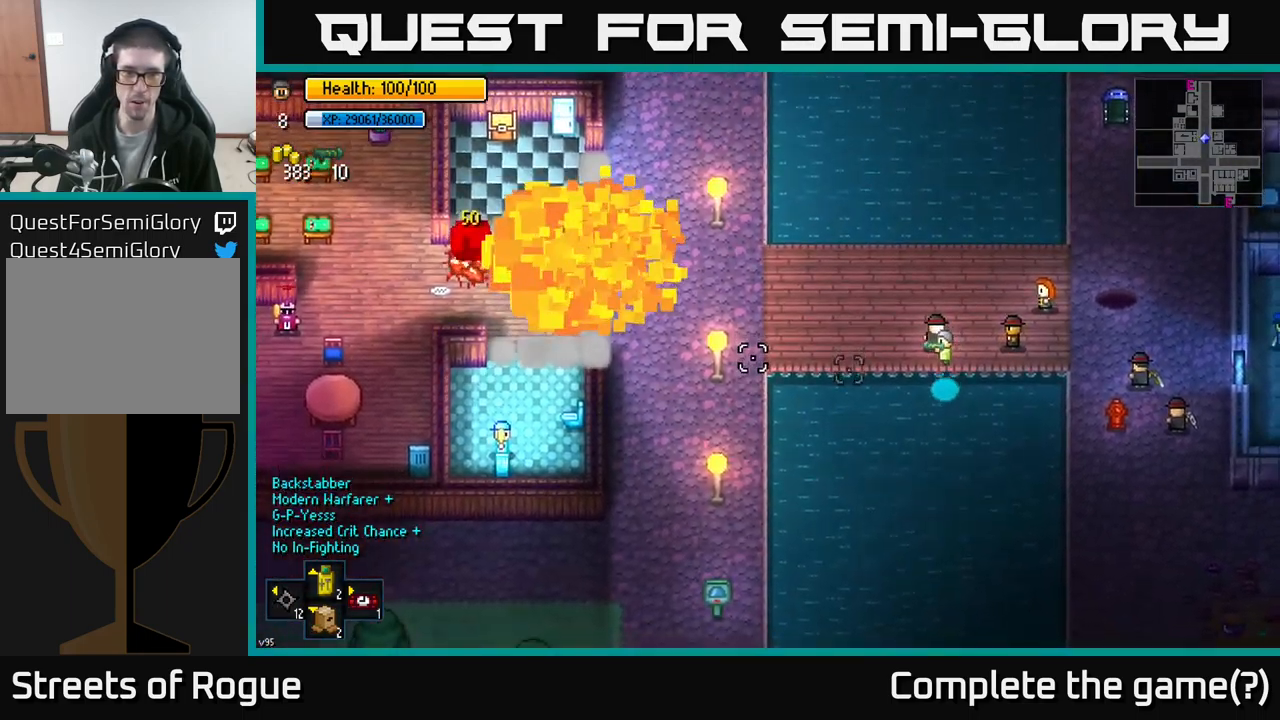
{"buttons": [], "left_stick": "down-left", "right_stick": "left", "events": []}
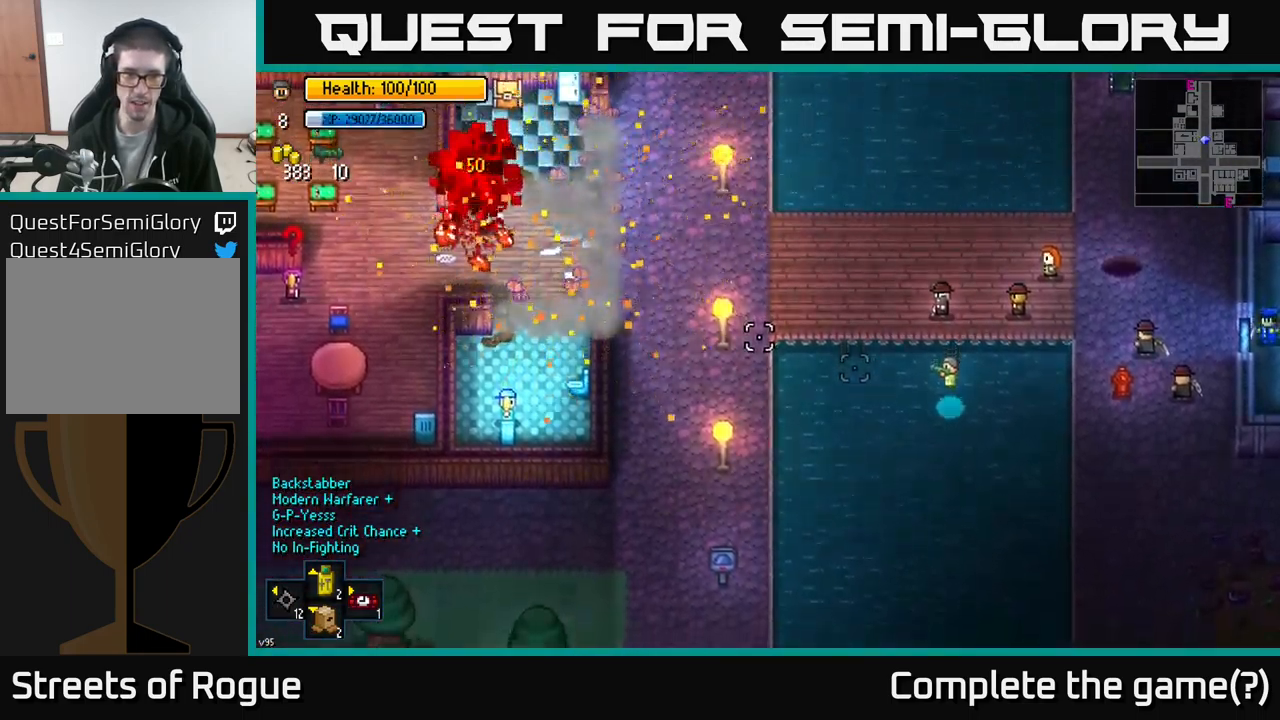
{"buttons": [], "left_stick": "down-left", "right_stick": "left", "events": []}
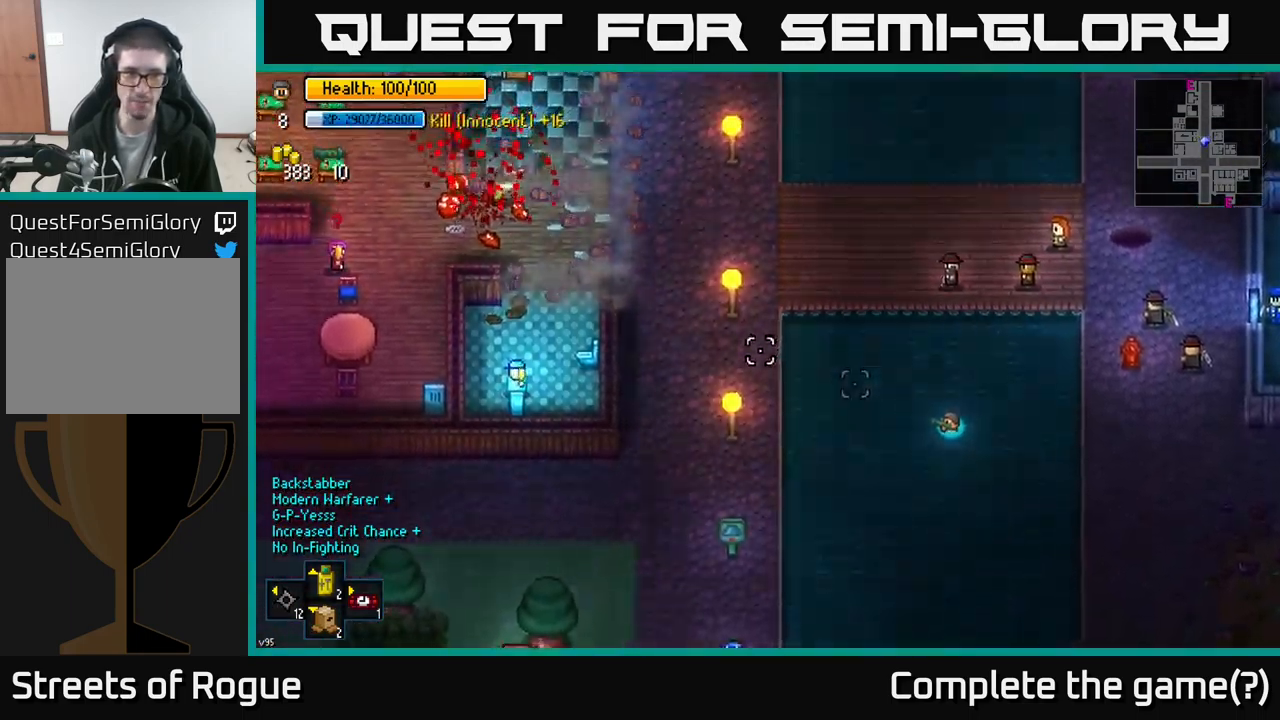
{"buttons": [], "left_stick": "down-left", "right_stick": "center", "events": [[416, "right_stick", "center"]]}
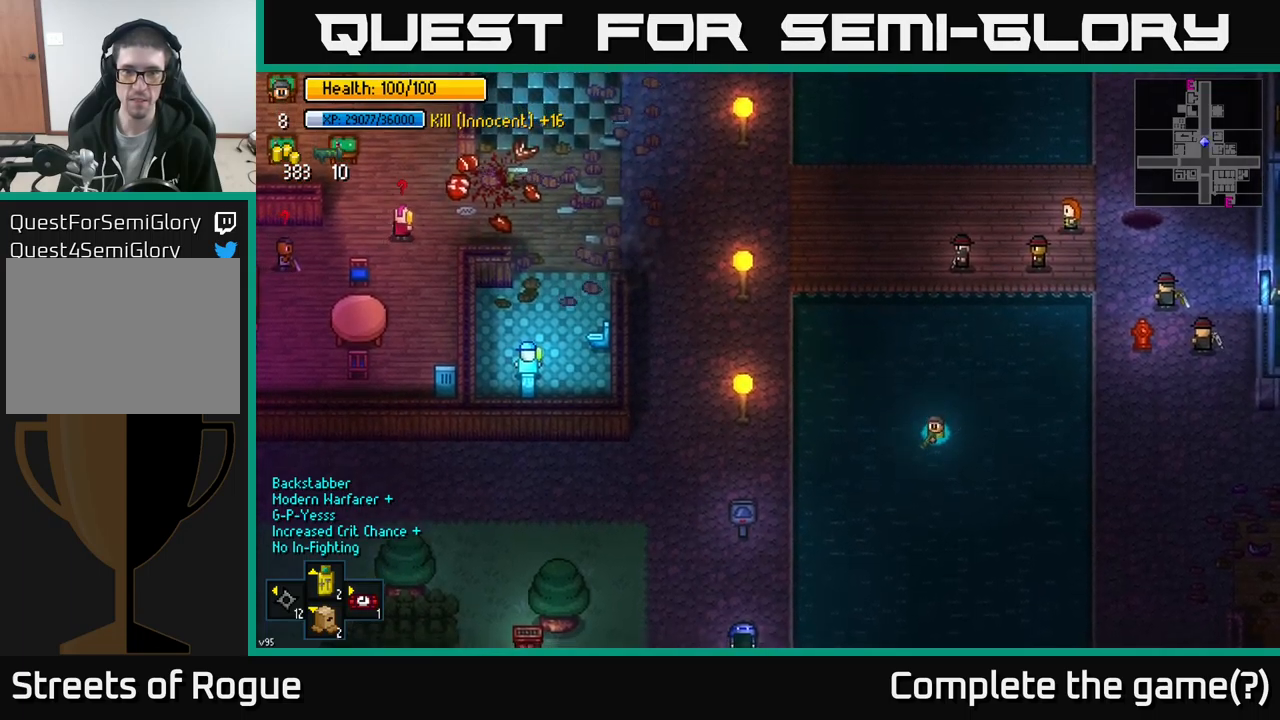
{"buttons": [], "left_stick": "down", "right_stick": "center", "events": [[83, "left_stick", "down"]]}
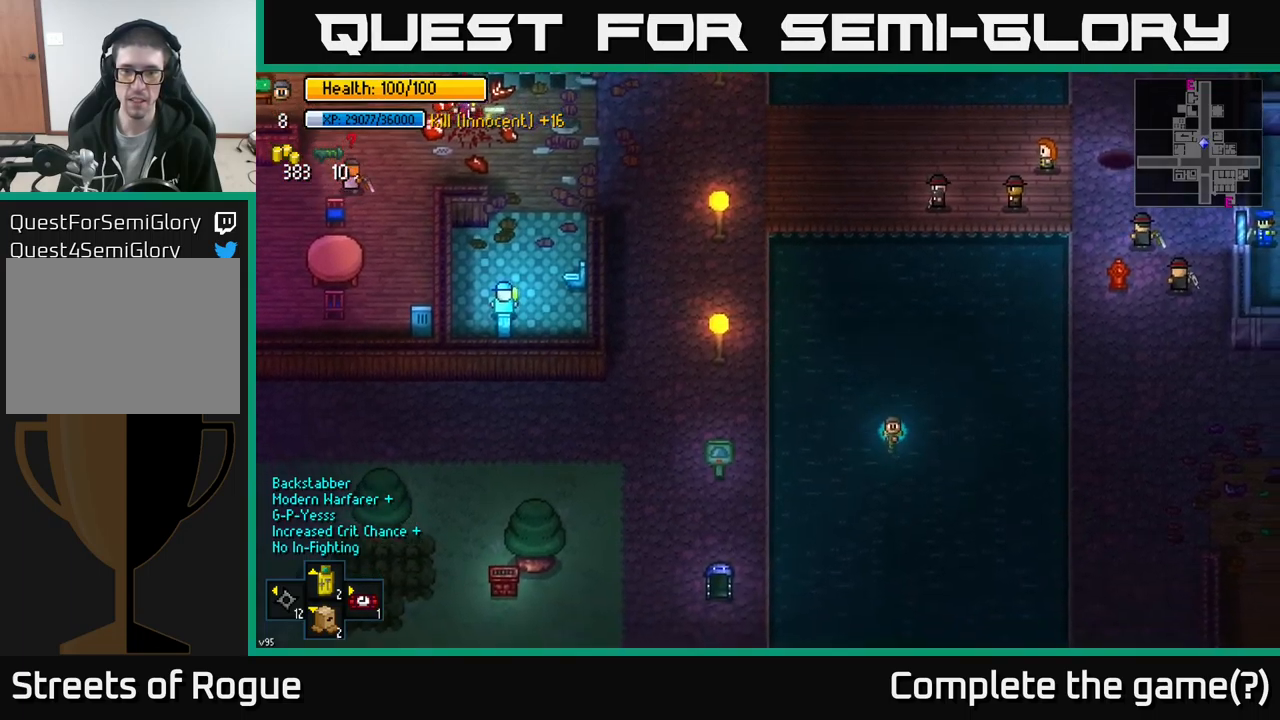
{"buttons": [], "left_stick": "down-right", "right_stick": "center", "events": [[416, "left_stick", "down-right"]]}
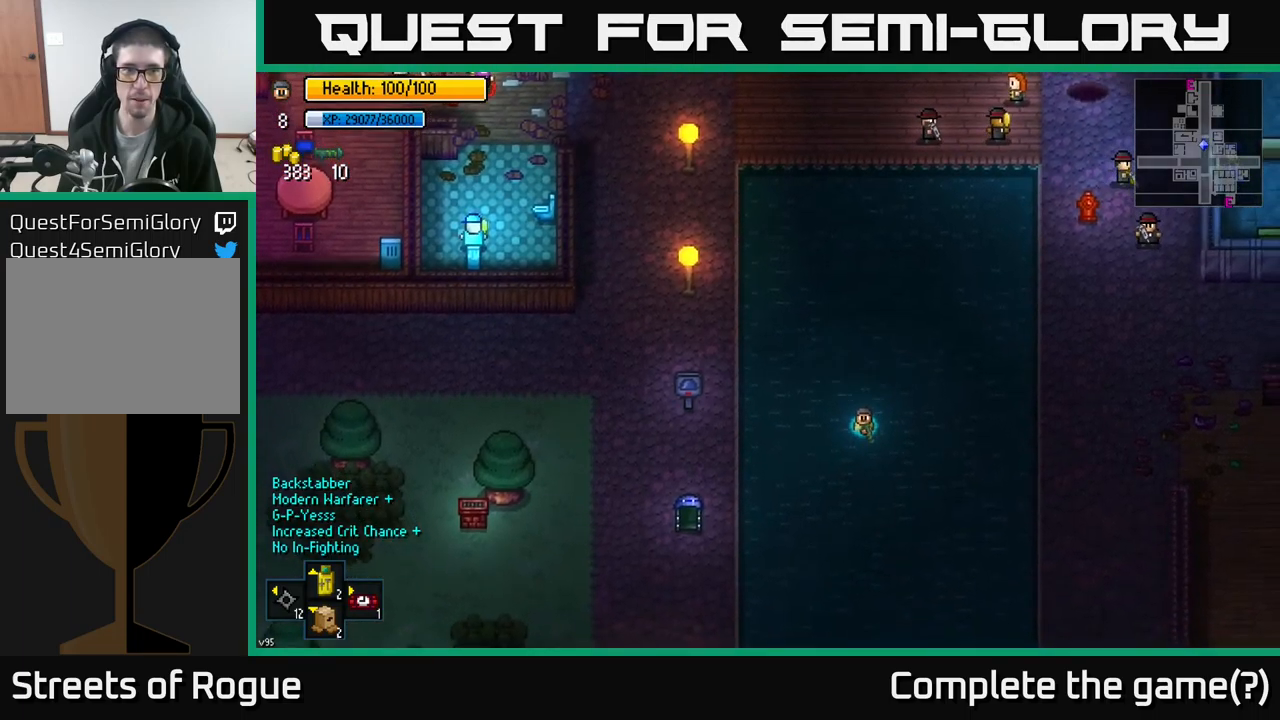
{"buttons": [], "left_stick": "down-right", "right_stick": "center", "events": [[383, "R1", "down"], [483, "R1", "up"]]}
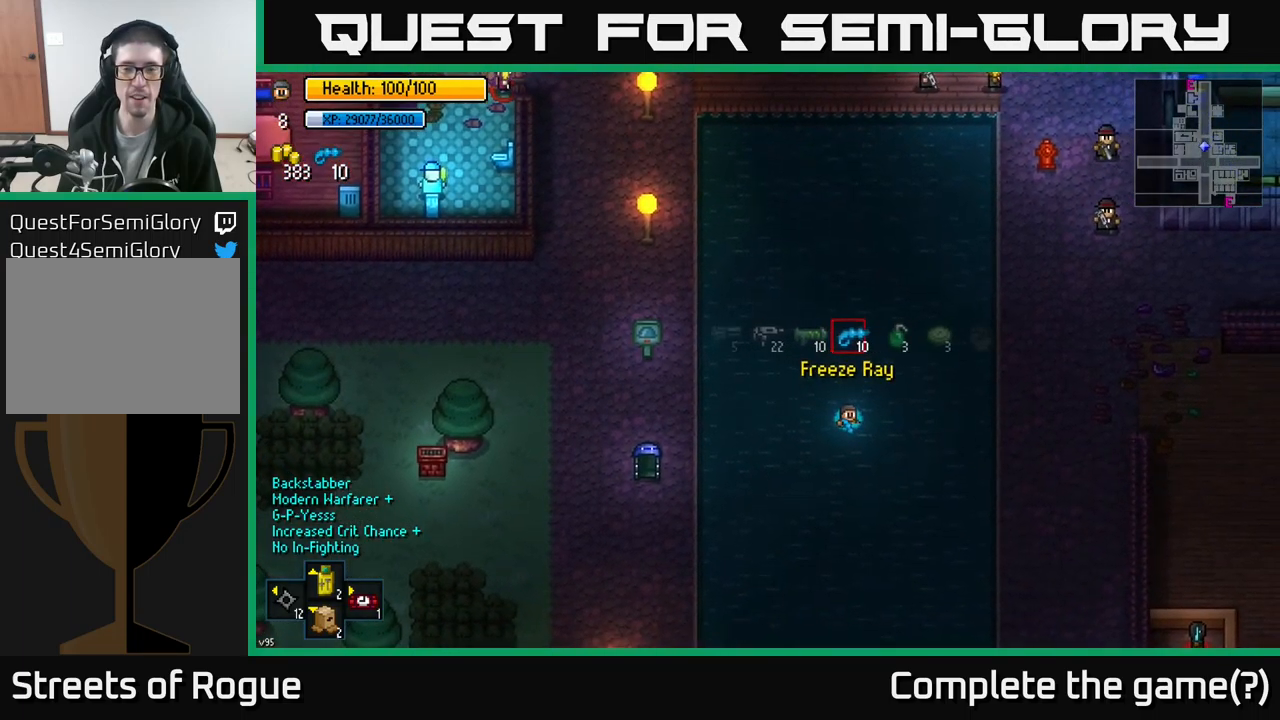
{"buttons": ["R1"], "left_stick": "down-right", "right_stick": "center", "events": [[483, "R1", "down"]]}
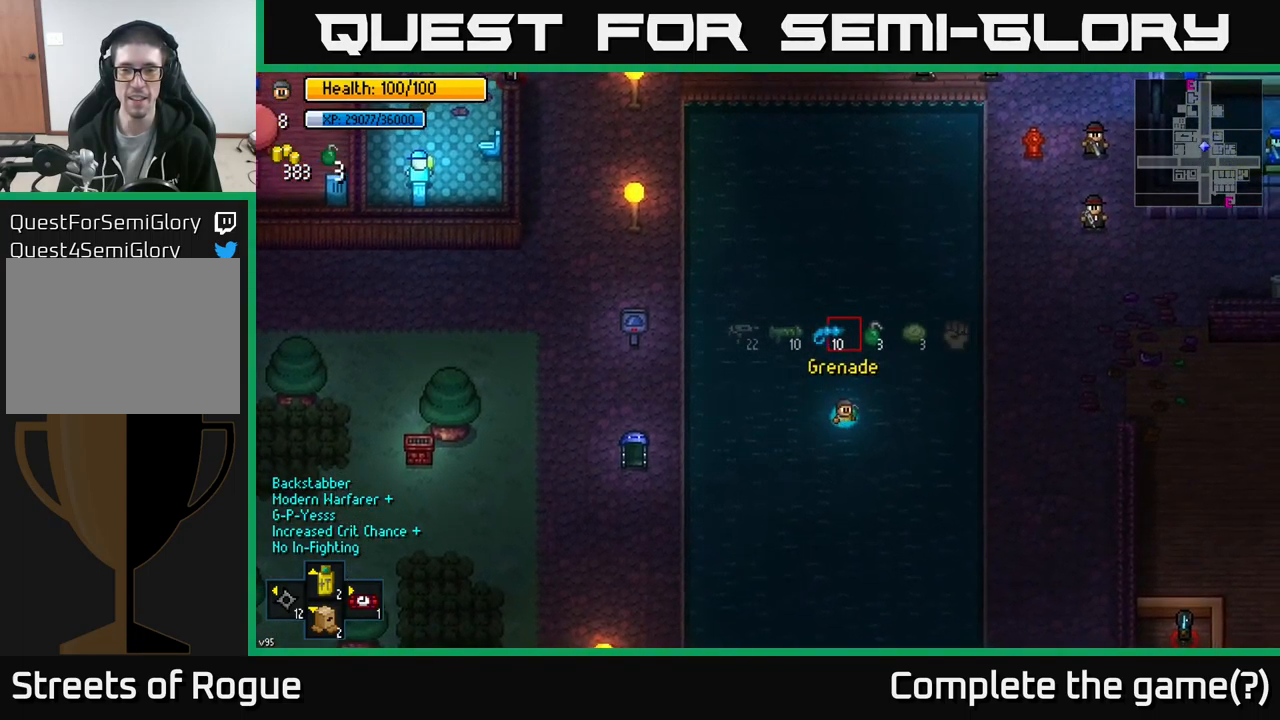
{"buttons": [], "left_stick": "down-right", "right_stick": "center", "events": [[50, "R1", "up"]]}
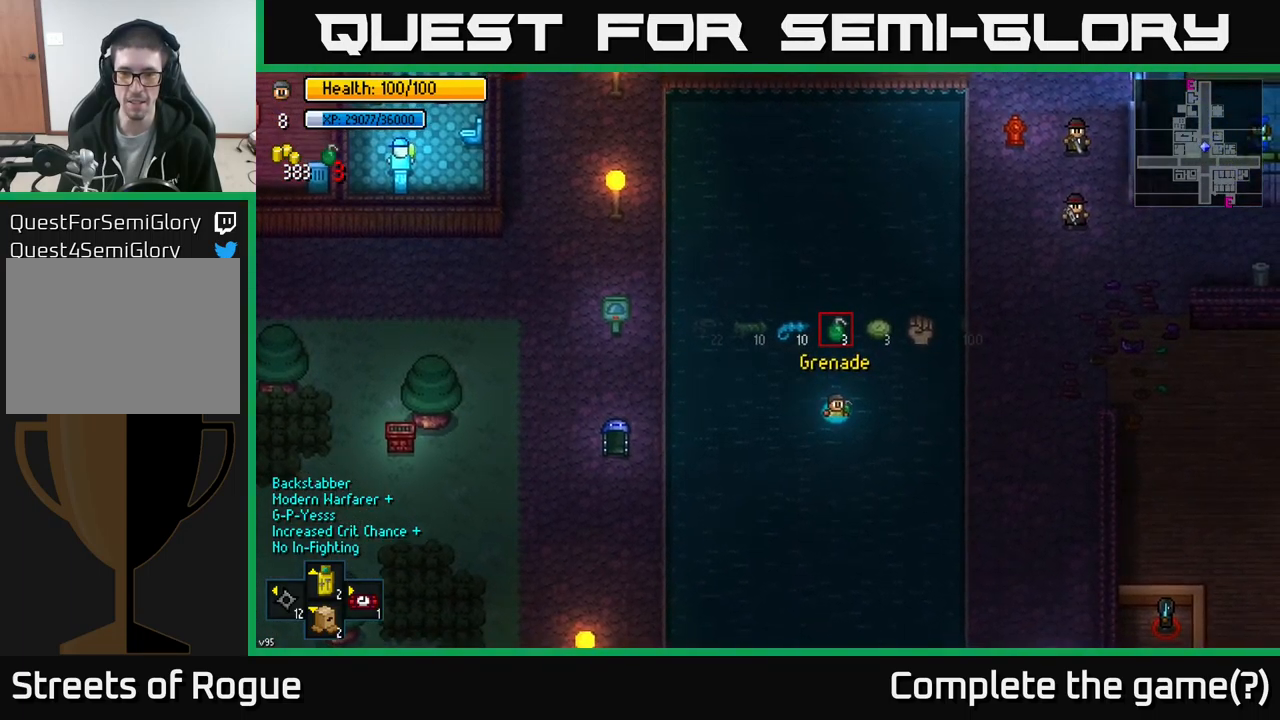
{"buttons": [], "left_stick": "down-right", "right_stick": "center", "events": [[83, "L1", "down"], [183, "L1", "up"], [400, "A", "down"], [500, "A", "up"]]}
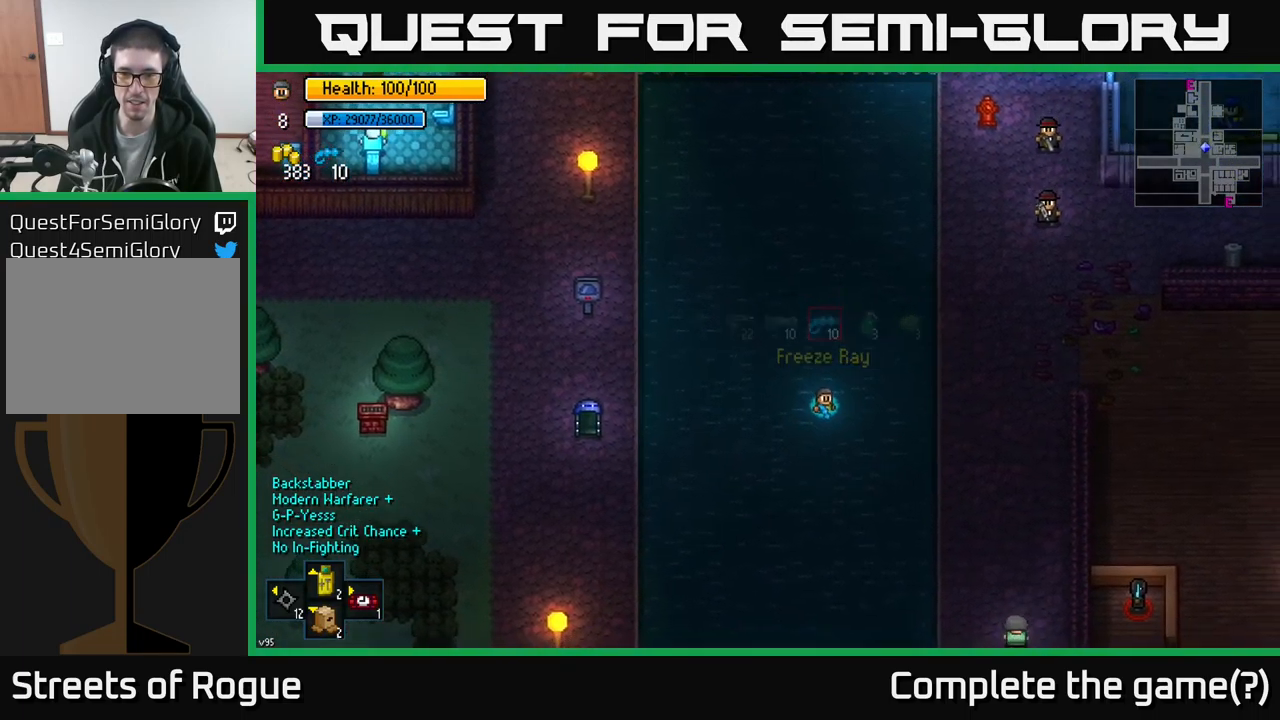
{"buttons": [], "left_stick": "down-right", "right_stick": "center", "events": []}
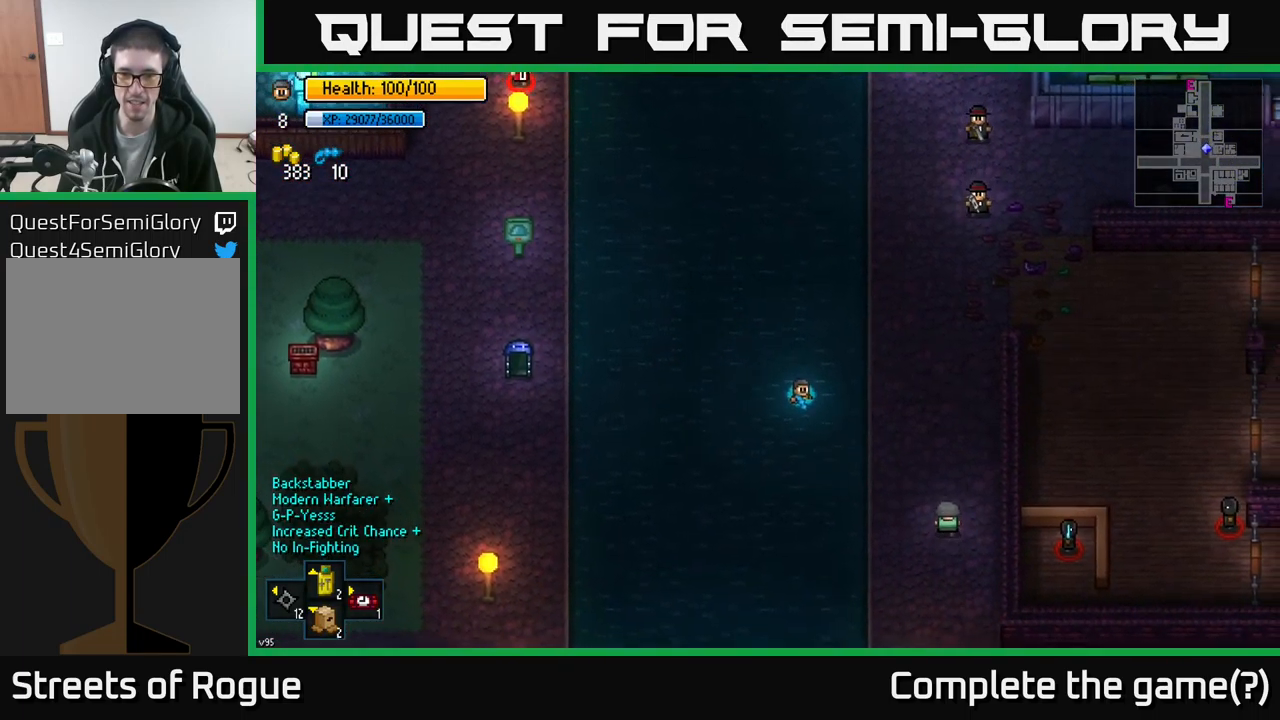
{"buttons": [], "left_stick": "down-right", "right_stick": "center", "events": []}
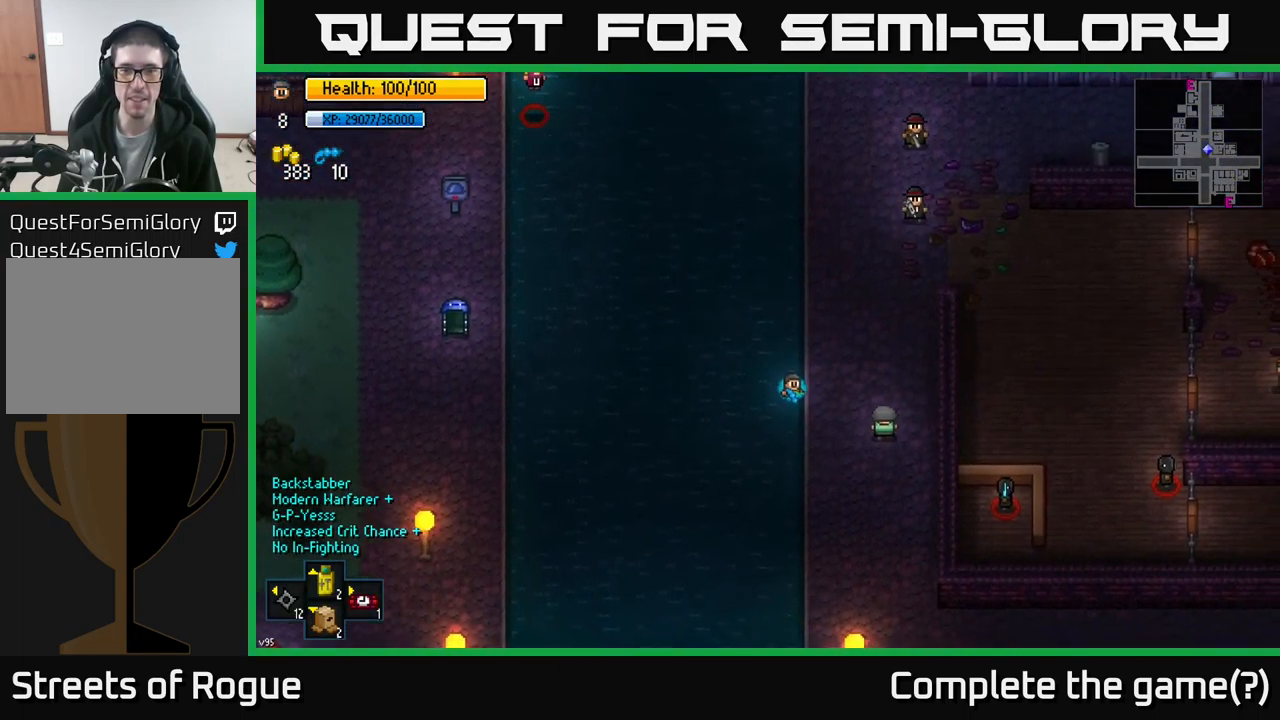
{"buttons": [], "left_stick": "down-right", "right_stick": "up-left", "events": [[466, "right_stick", "up-left"]]}
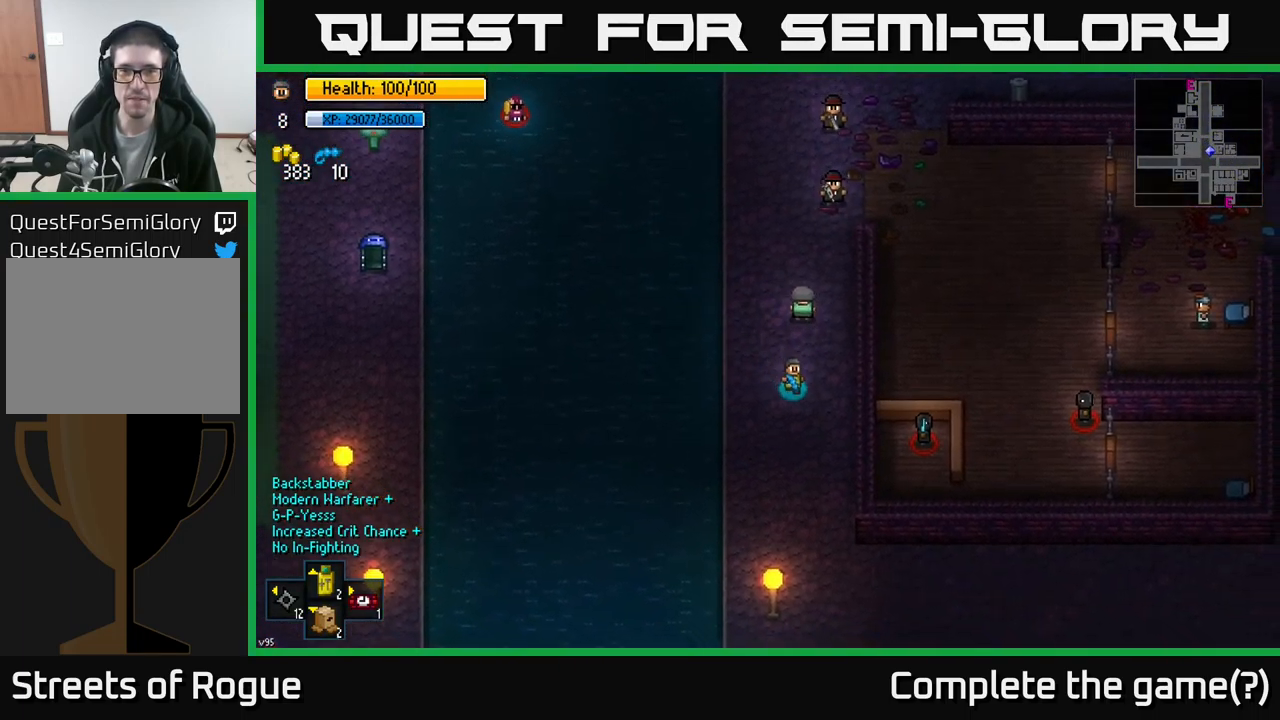
{"buttons": [], "left_stick": "down", "right_stick": "center", "events": [[66, "right_stick", "center"], [200, "left_stick", "down"]]}
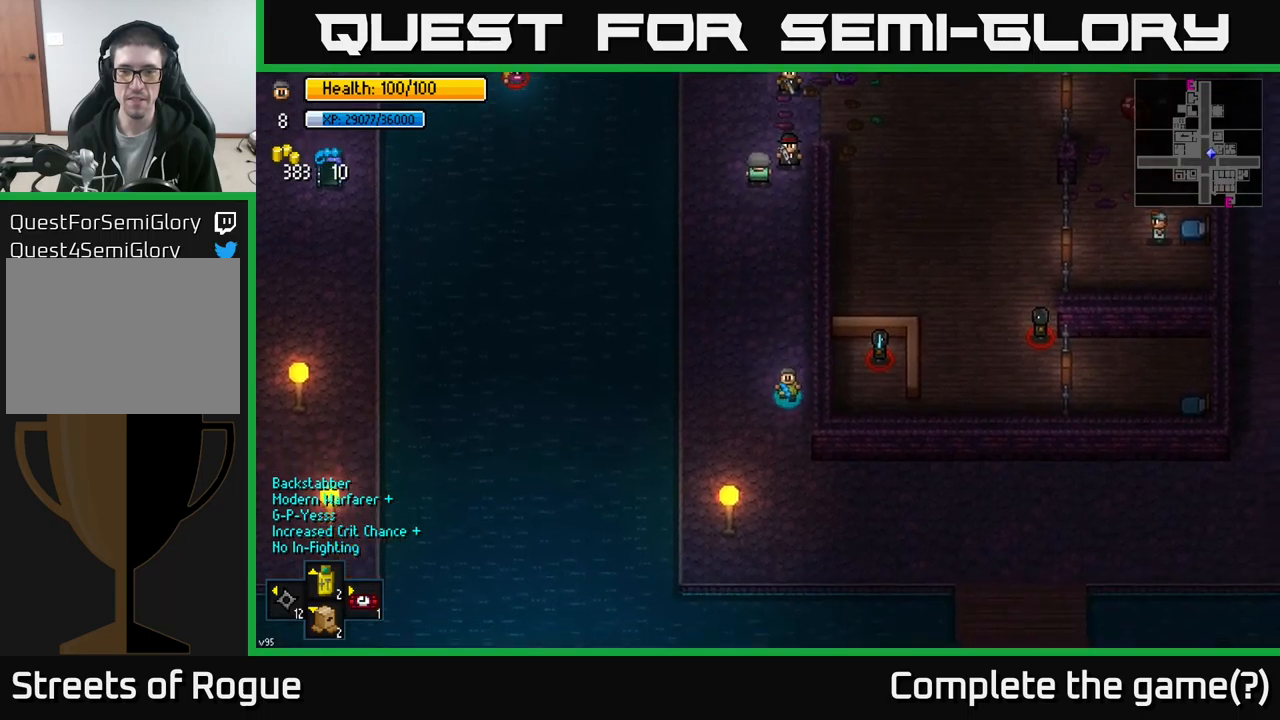
{"buttons": [], "left_stick": "right", "right_stick": "center", "events": [[250, "left_stick", "down-right"], [367, "left_stick", "right"]]}
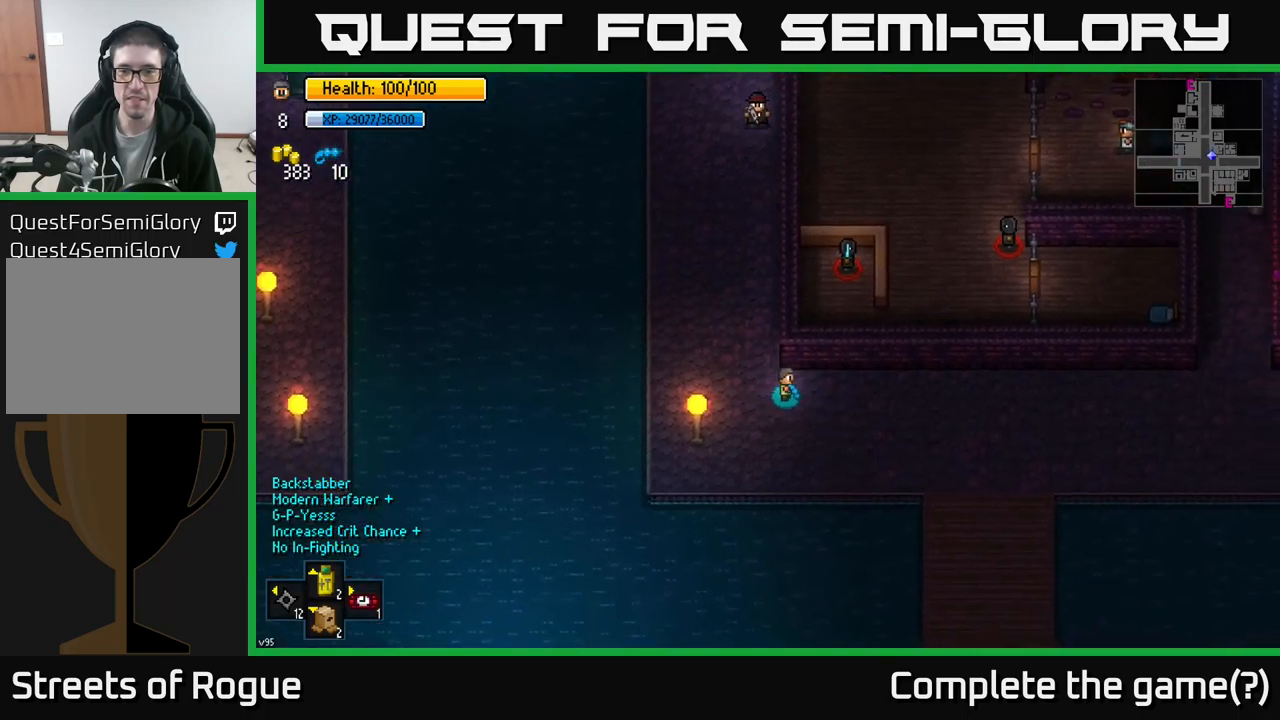
{"buttons": [], "left_stick": "right", "right_stick": "center", "events": []}
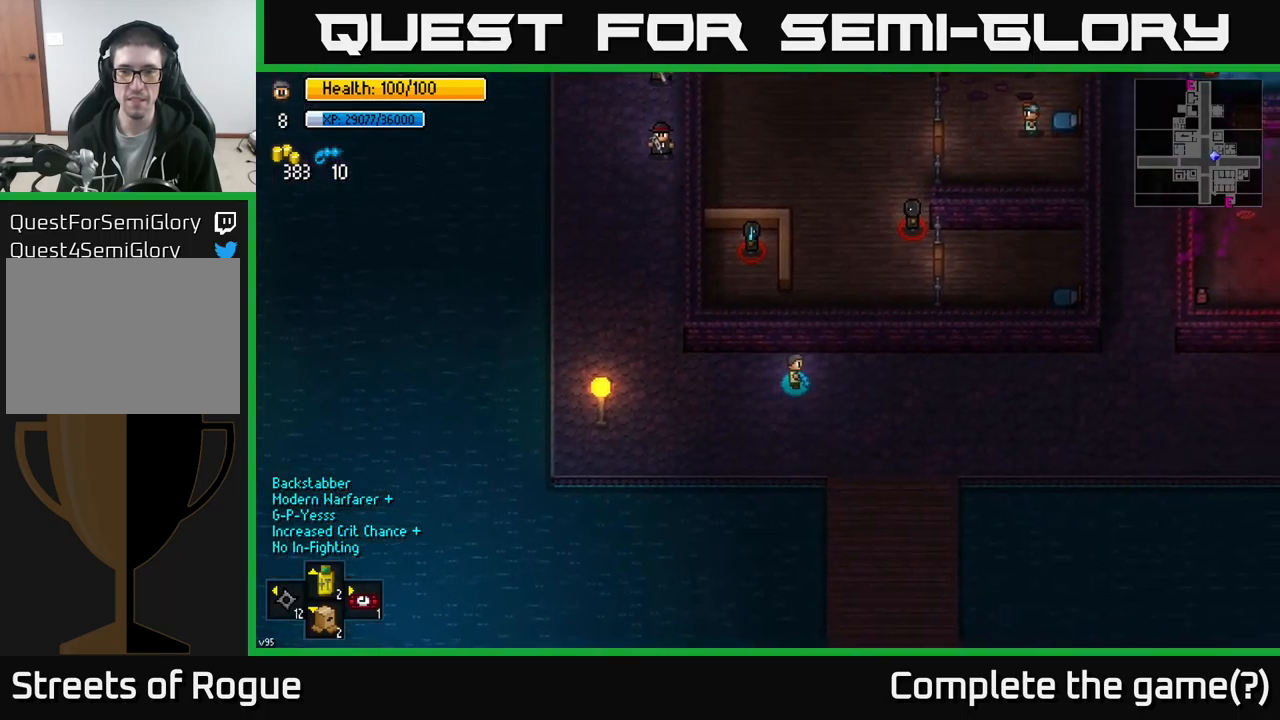
{"buttons": [], "left_stick": "right", "right_stick": "center", "events": []}
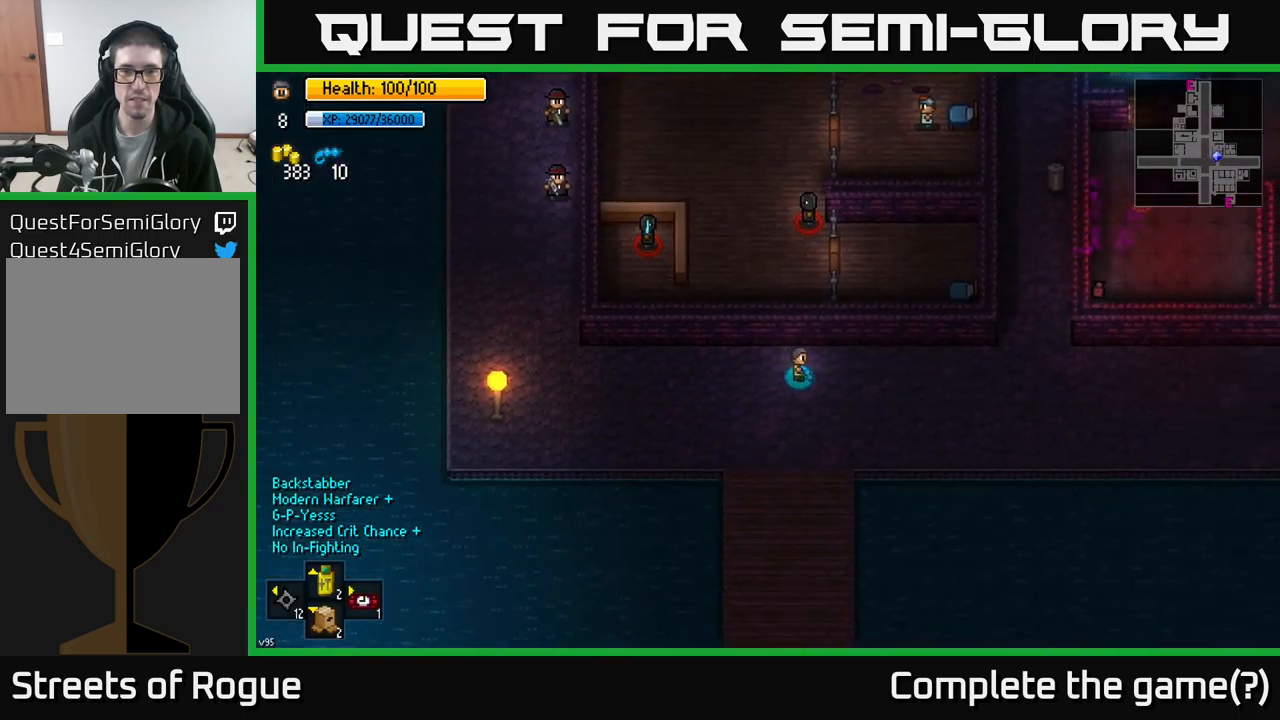
{"buttons": [], "left_stick": "right", "right_stick": "center", "events": []}
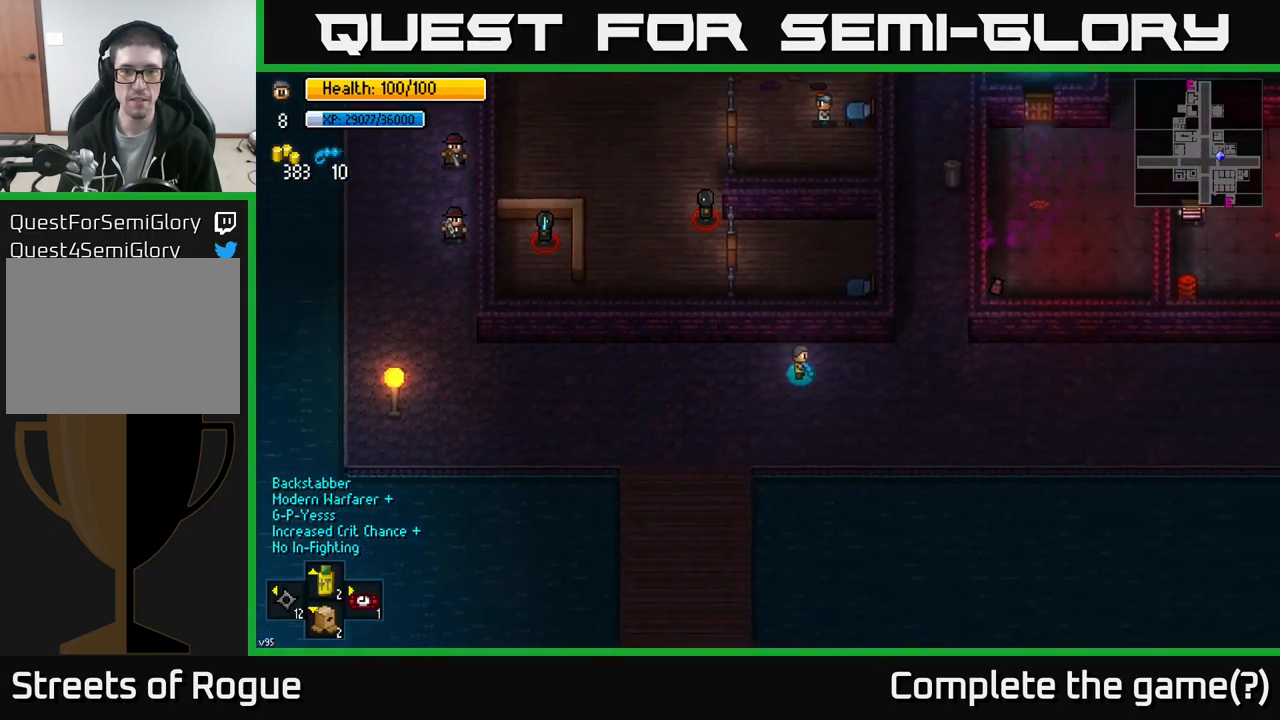
{"buttons": [], "left_stick": "up", "right_stick": "center", "events": [[500, "left_stick", "up"]]}
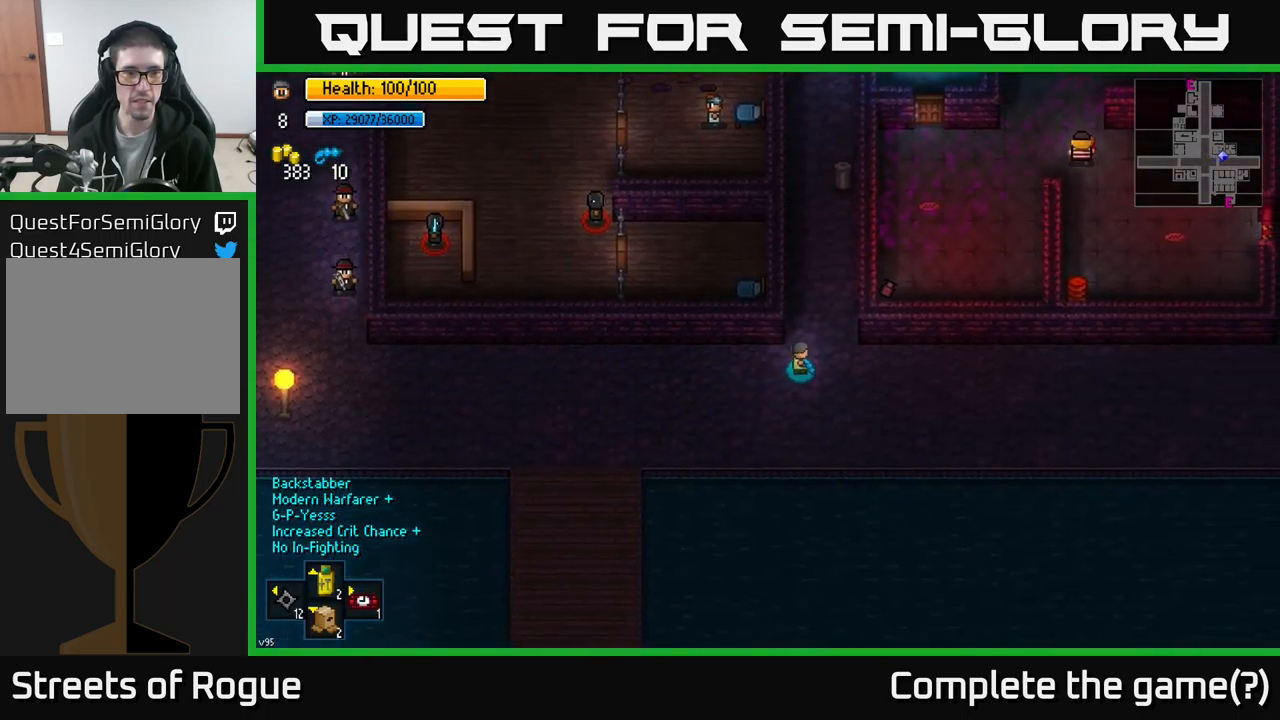
{"buttons": [], "left_stick": "up", "right_stick": "center", "events": []}
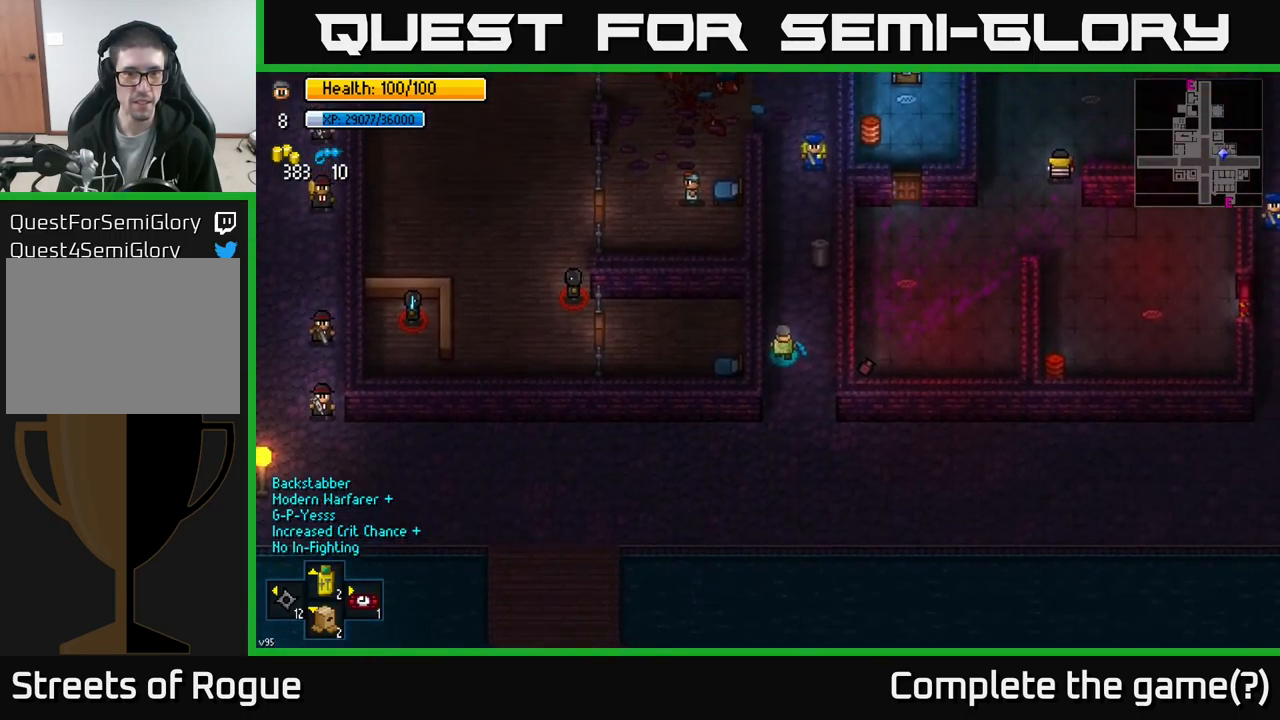
{"buttons": [], "left_stick": "up", "right_stick": "center", "events": []}
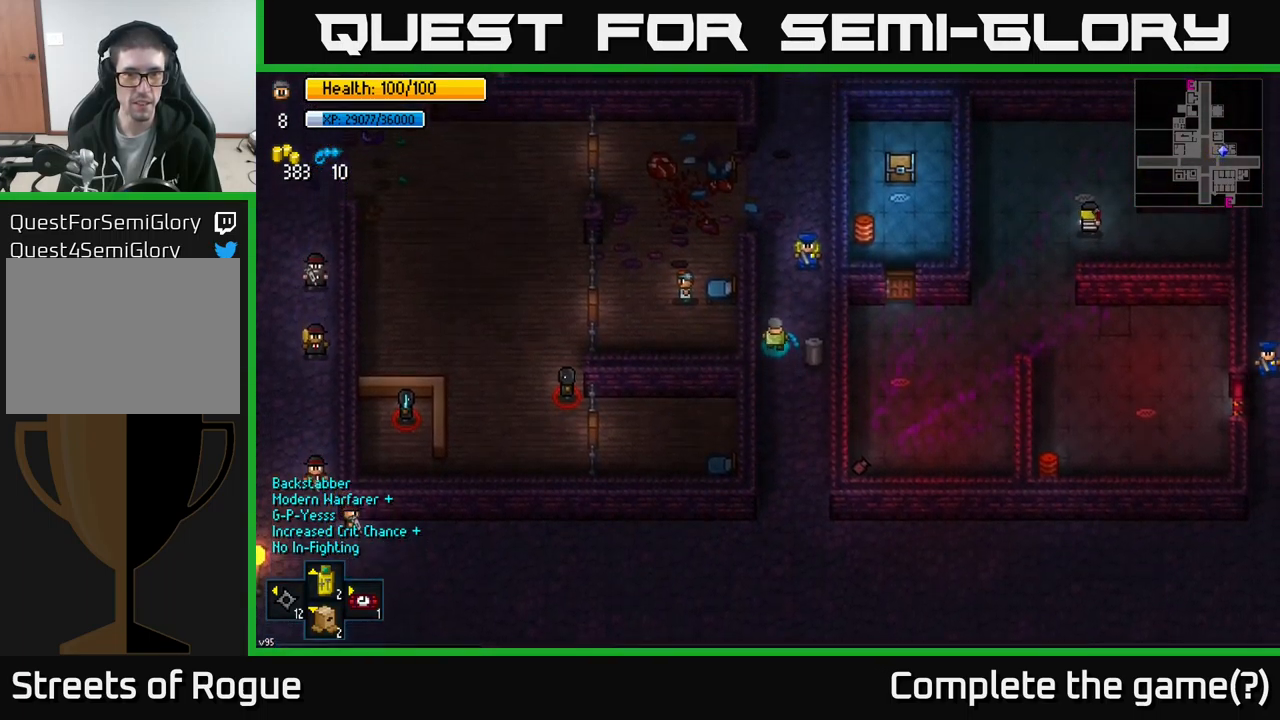
{"buttons": [], "left_stick": "center", "right_stick": "left", "events": [[167, "right_stick", "left"], [200, "left_stick", "center"]]}
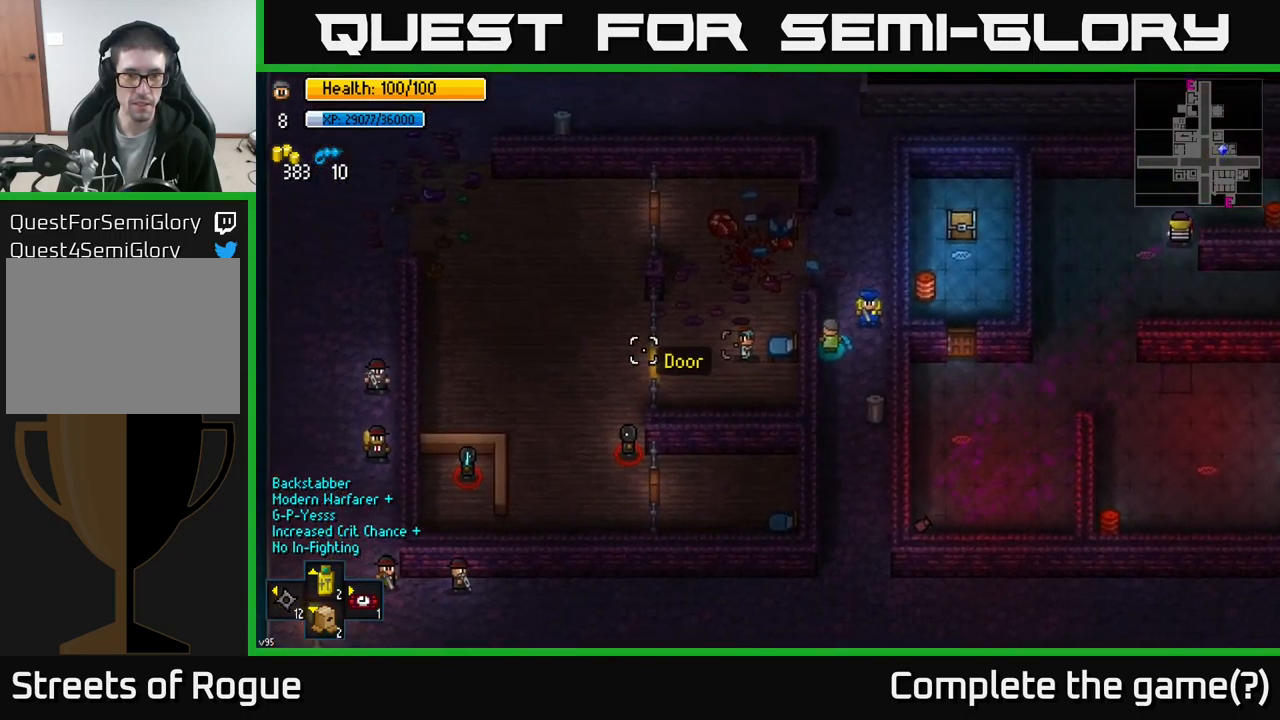
{"buttons": [], "left_stick": "center", "right_stick": "left", "events": []}
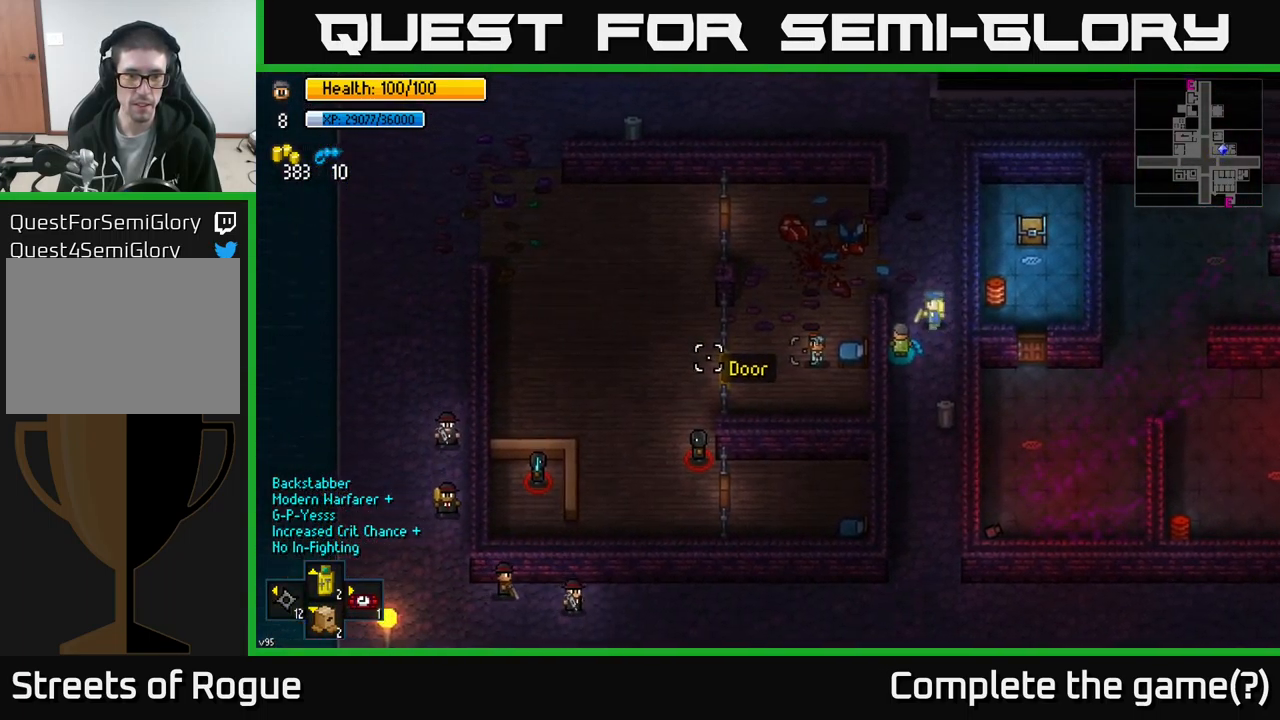
{"buttons": [], "left_stick": "center", "right_stick": "left", "events": []}
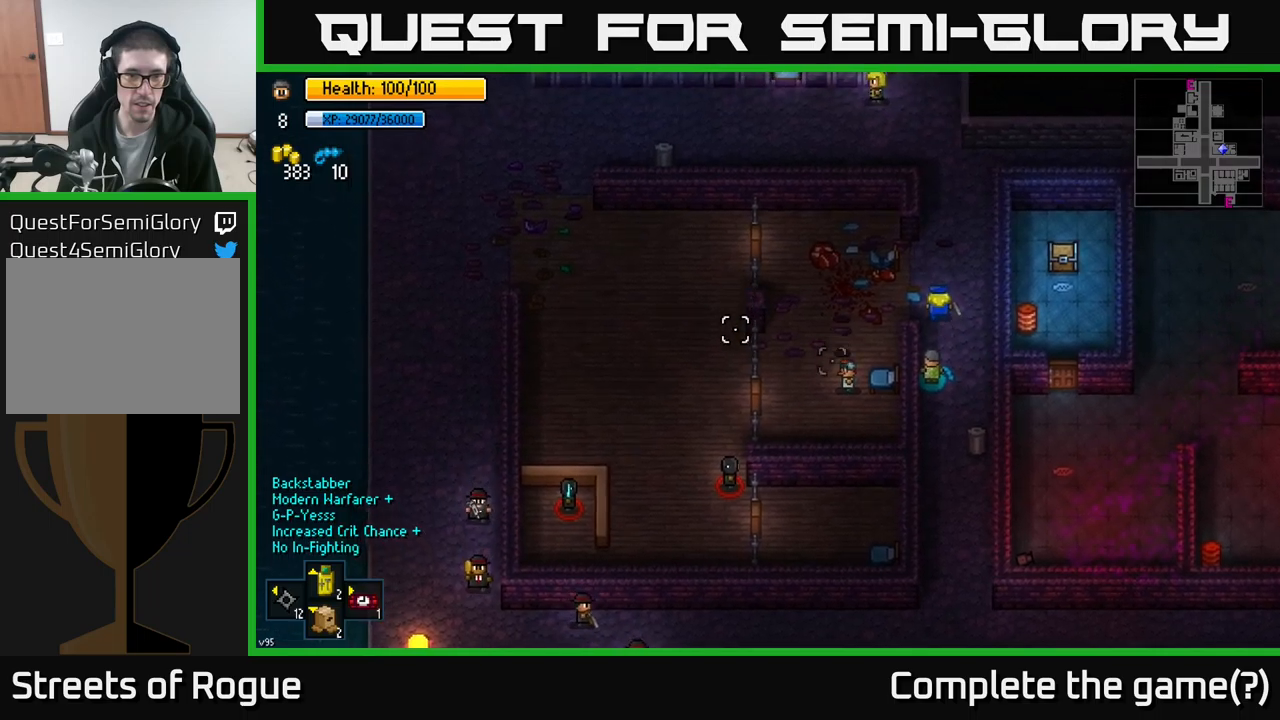
{"buttons": [], "left_stick": "center", "right_stick": "up-left", "events": [[200, "right_stick", "up-left"]]}
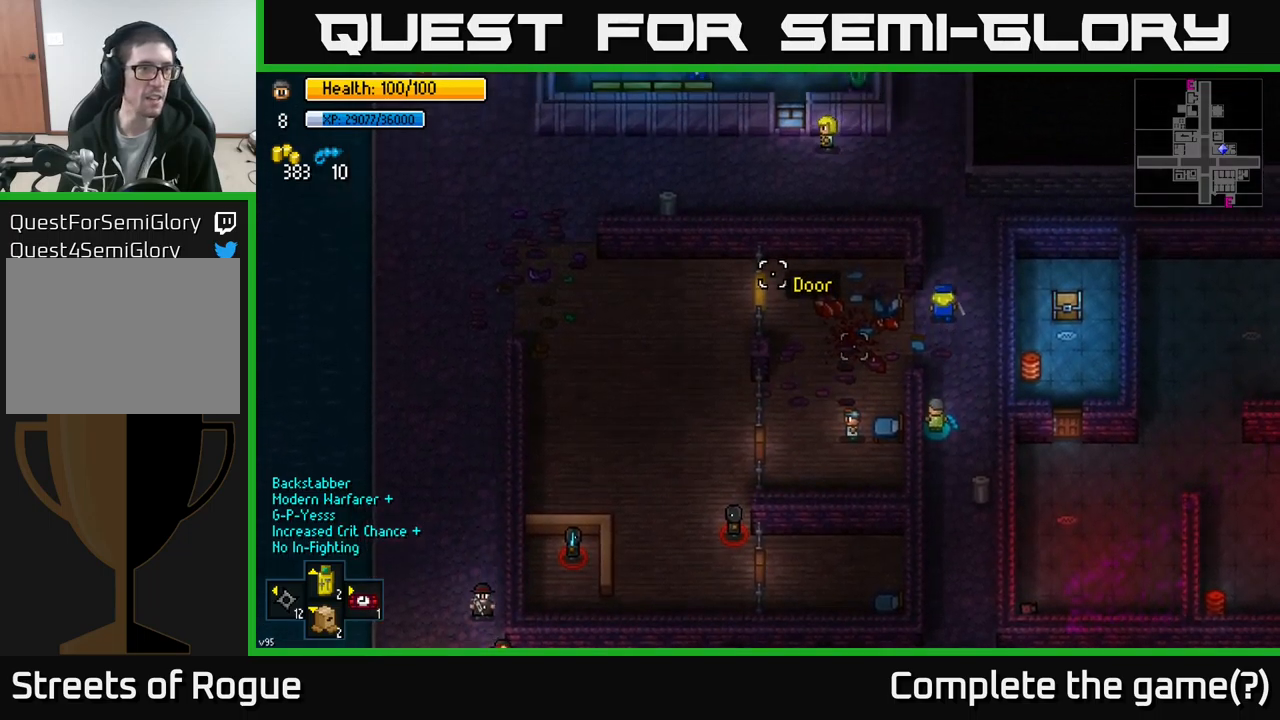
{"buttons": [], "left_stick": "up", "right_stick": "up", "events": [[384, "right_stick", "up"], [450, "left_stick", "up"]]}
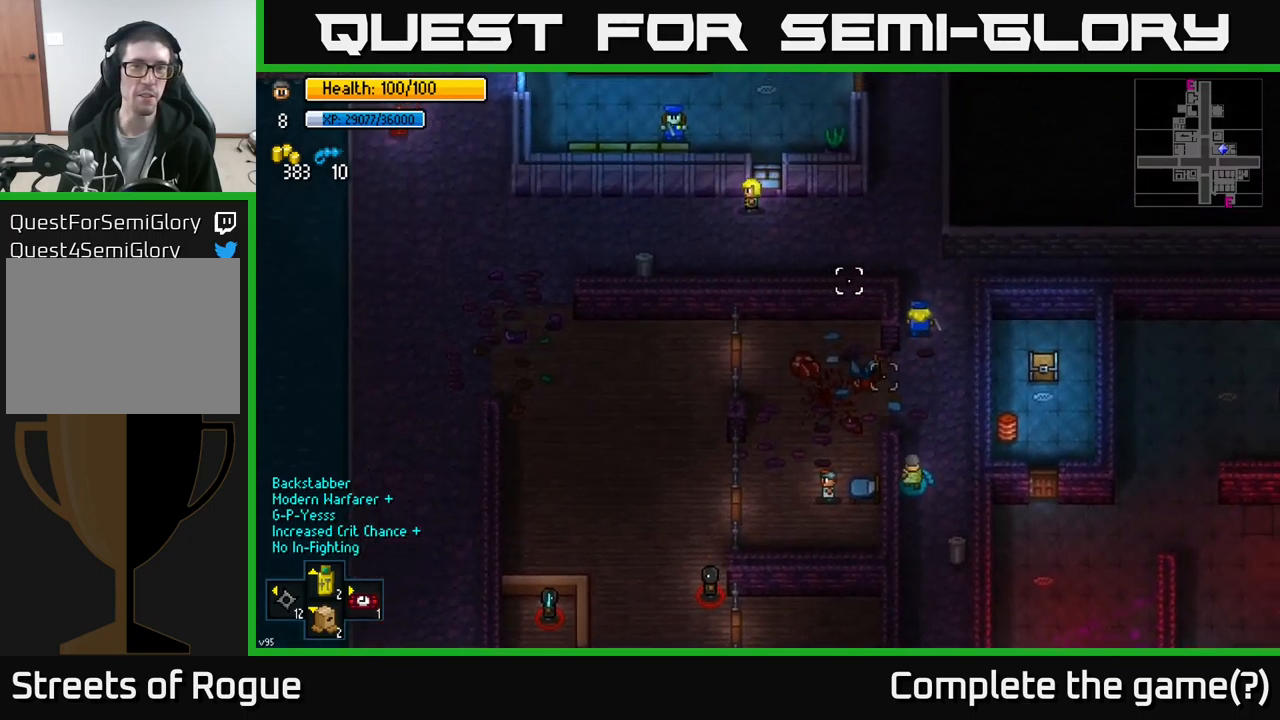
{"buttons": [], "left_stick": "up", "right_stick": "up", "events": []}
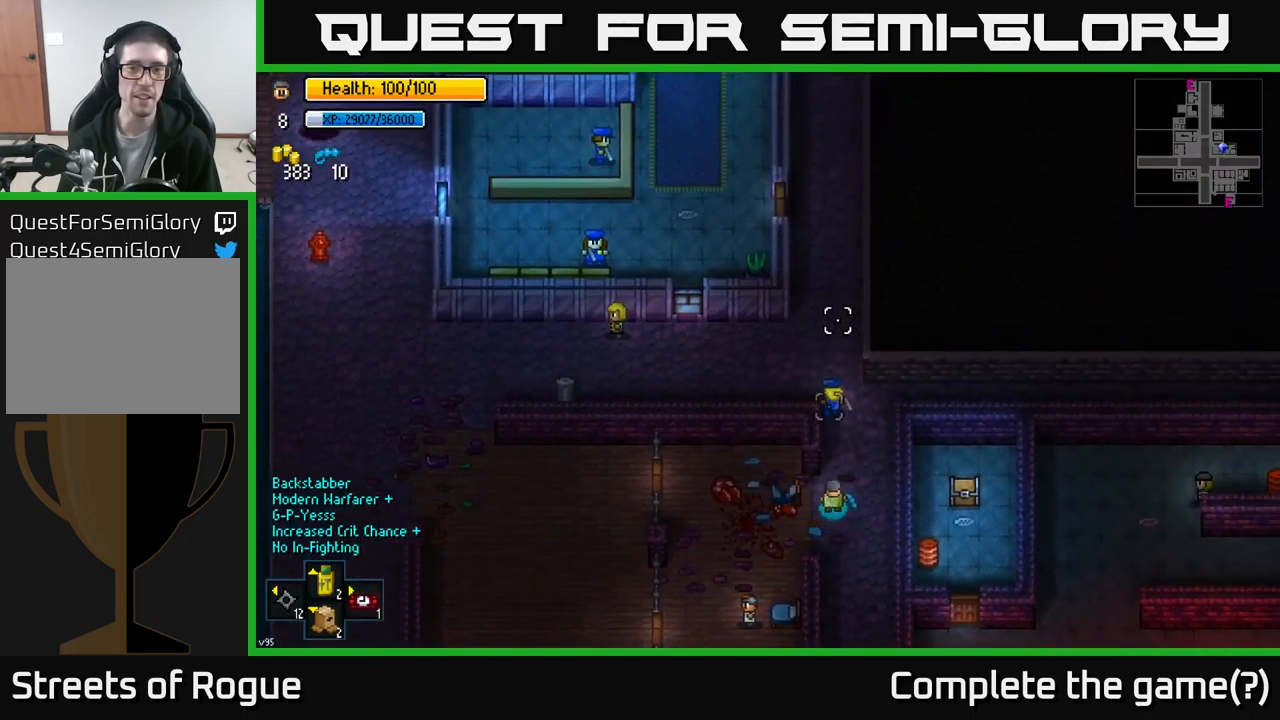
{"buttons": [], "left_stick": "left", "right_stick": "up-left", "events": [[350, "right_stick", "up-left"], [467, "left_stick", "left"]]}
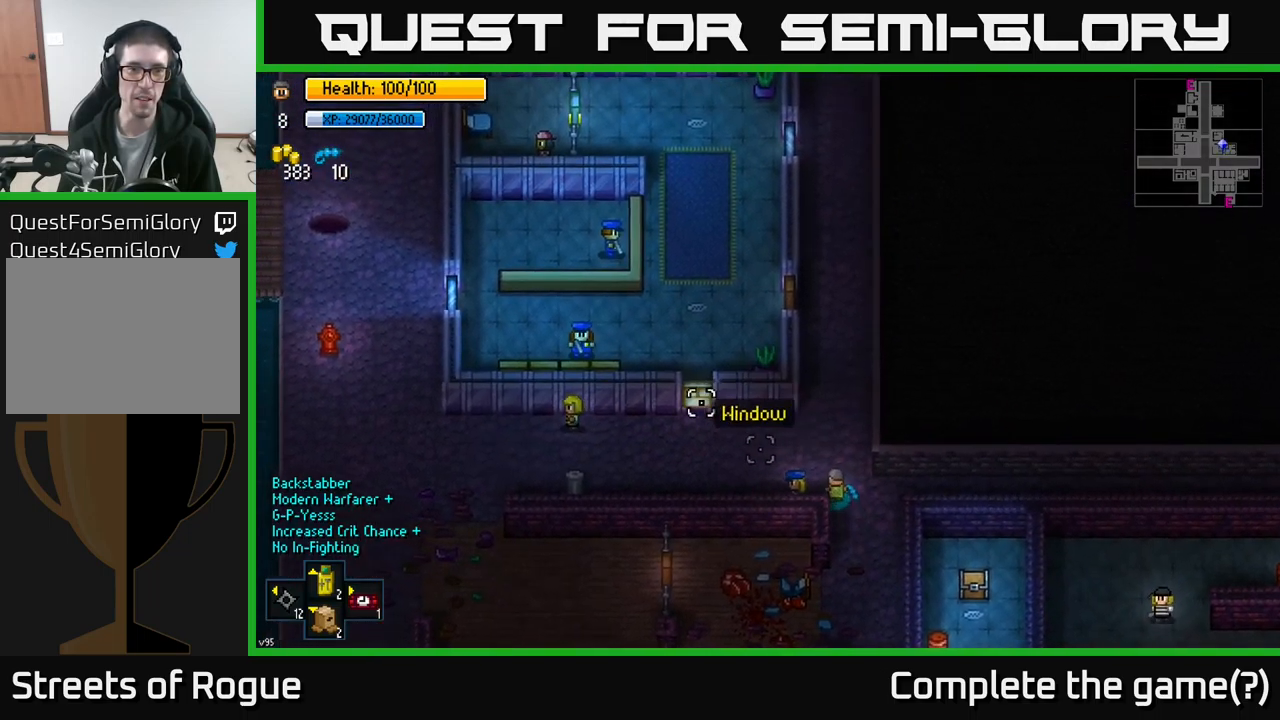
{"buttons": [], "left_stick": "center", "right_stick": "left", "events": [[200, "left_stick", "center"], [284, "right_stick", "left"]]}